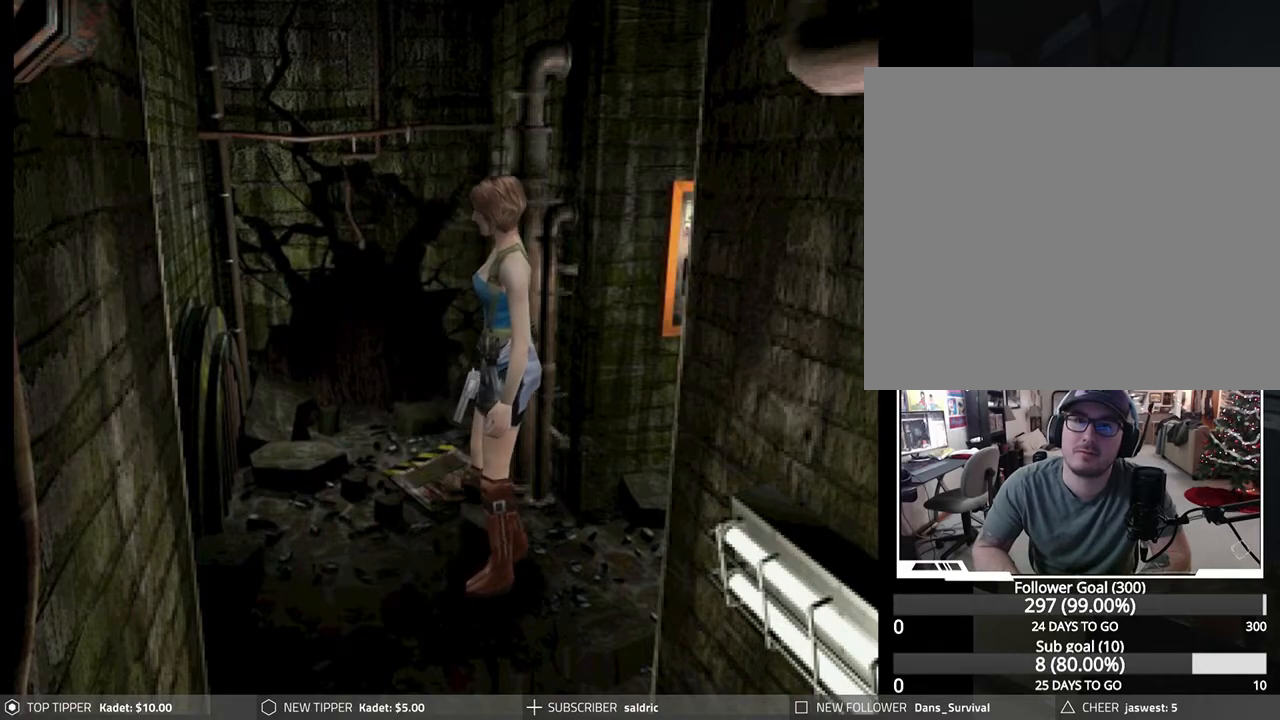
Gameplay with a controller (PlayStation layout); each line is a JSON object with the inputs held at the frame after it. "events" lists button and stick changes between this image and that frame as [ms after this image, input, new state], when the widget could be followed in between. Not read: right_stick.
{"buttons": [], "left_stick": "center", "events": [[83, "DPAD_DOWN", "down"], [150, "DPAD_DOWN", "up"]]}
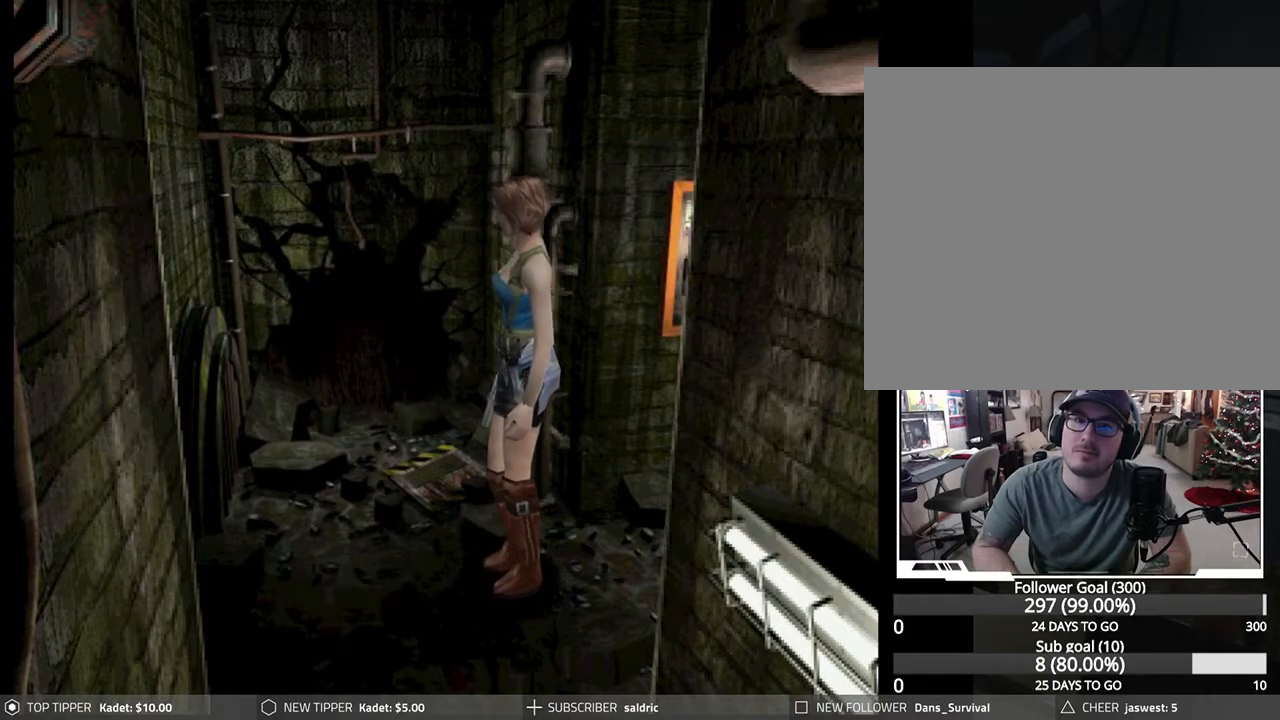
{"buttons": [], "left_stick": "center", "events": [[250, "DPAD_DOWN", "down"], [317, "DPAD_DOWN", "up"]]}
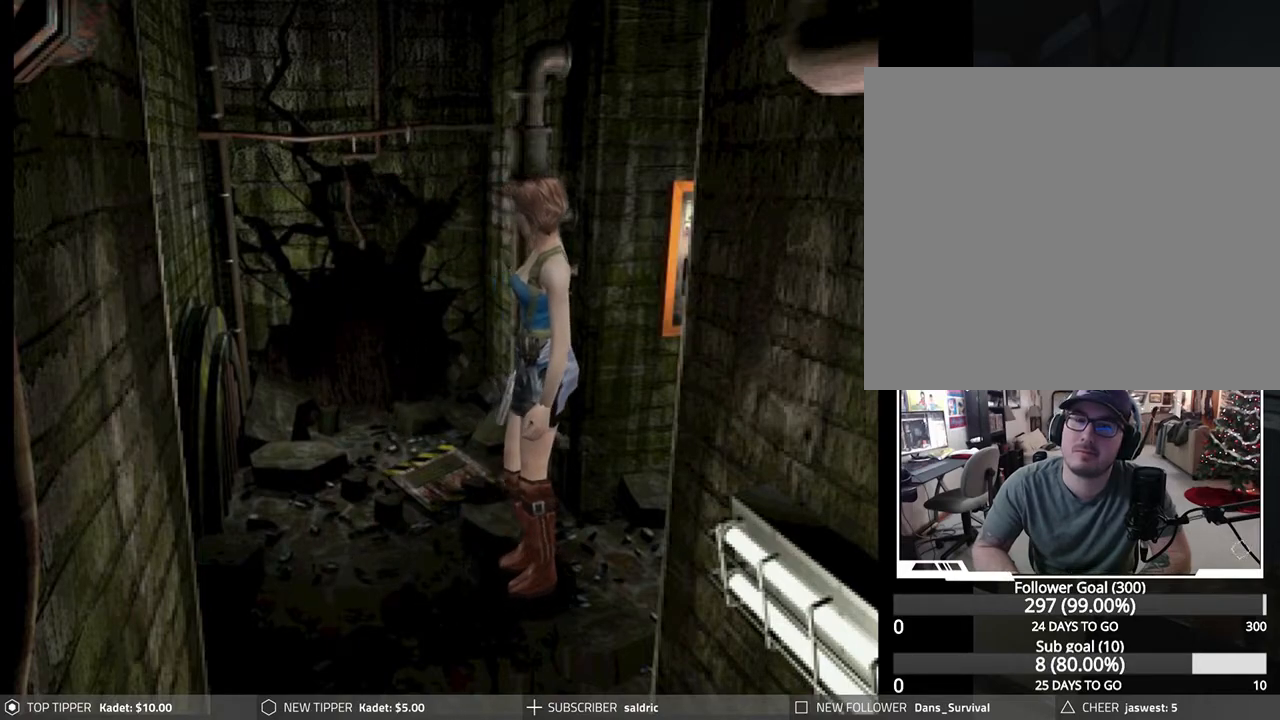
{"buttons": [], "left_stick": "center", "events": [[33, "CIRCLE", "down"], [50, "DPAD_DOWN", "down"], [133, "CIRCLE", "up"], [133, "DPAD_DOWN", "up"]]}
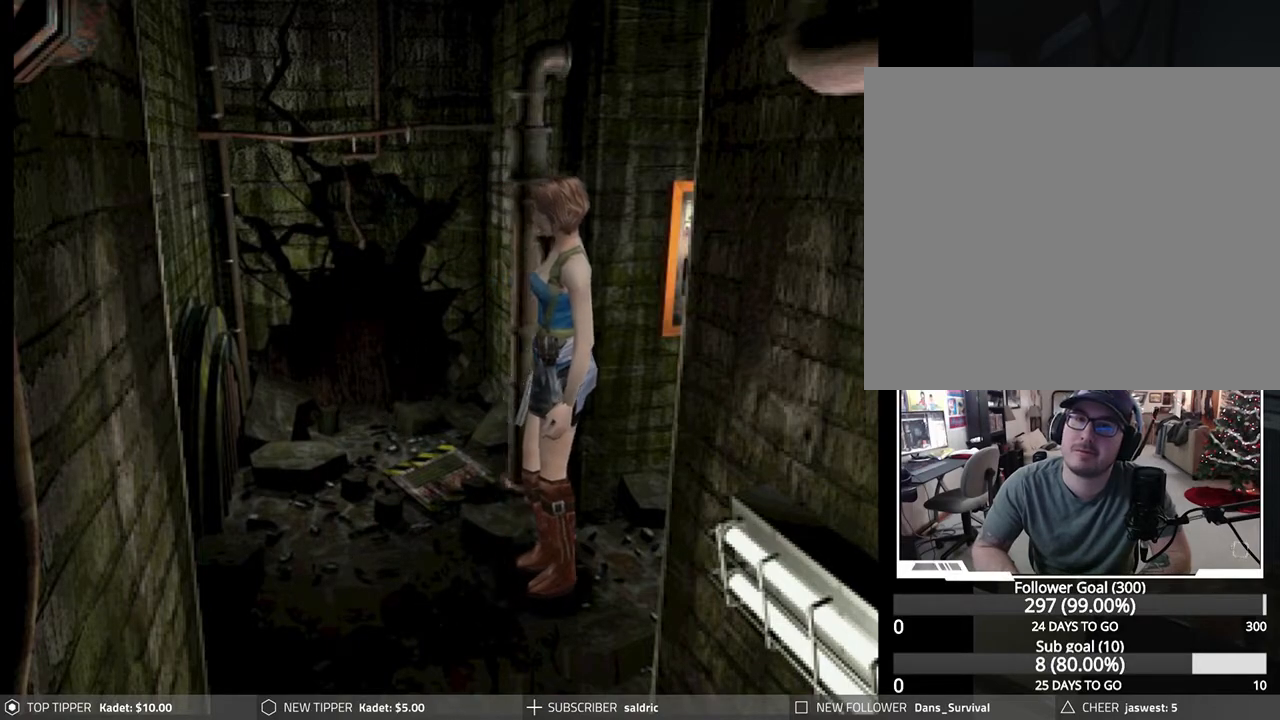
{"buttons": ["DPAD_DOWN"], "left_stick": "center", "events": [[83, "CIRCLE", "down"], [83, "DPAD_DOWN", "down"], [167, "CIRCLE", "up"], [167, "DPAD_DOWN", "up"], [300, "DPAD_DOWN", "down"]]}
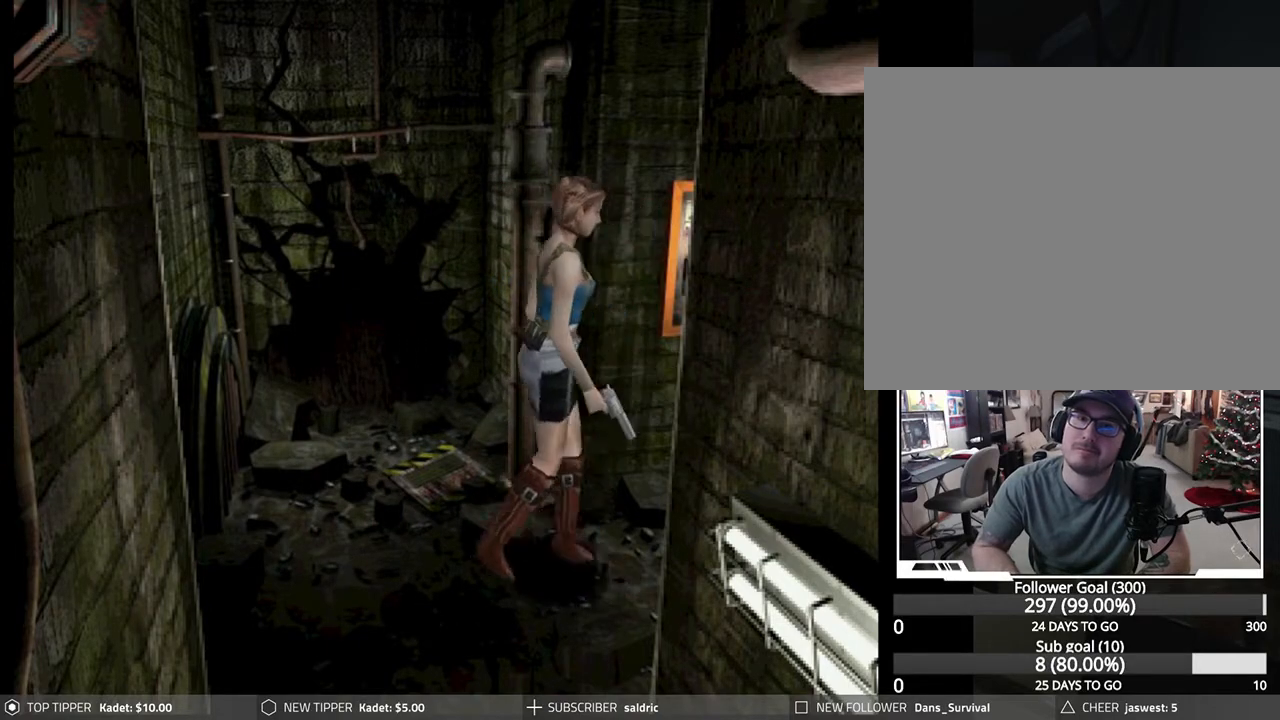
{"buttons": ["DPAD_DOWN"], "left_stick": "center", "events": []}
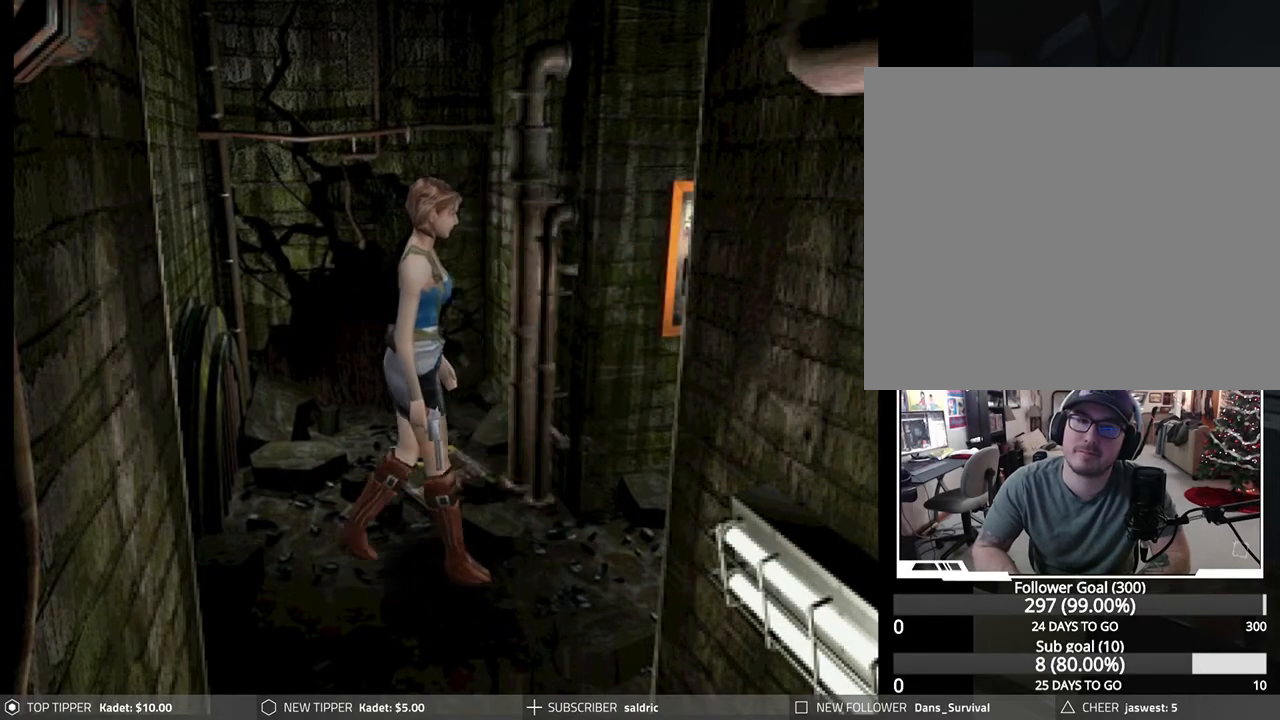
{"buttons": ["CIRCLE", "DPAD_DOWN"], "left_stick": "center", "events": [[83, "DPAD_DOWN", "up"], [467, "DPAD_DOWN", "down"], [500, "CIRCLE", "down"]]}
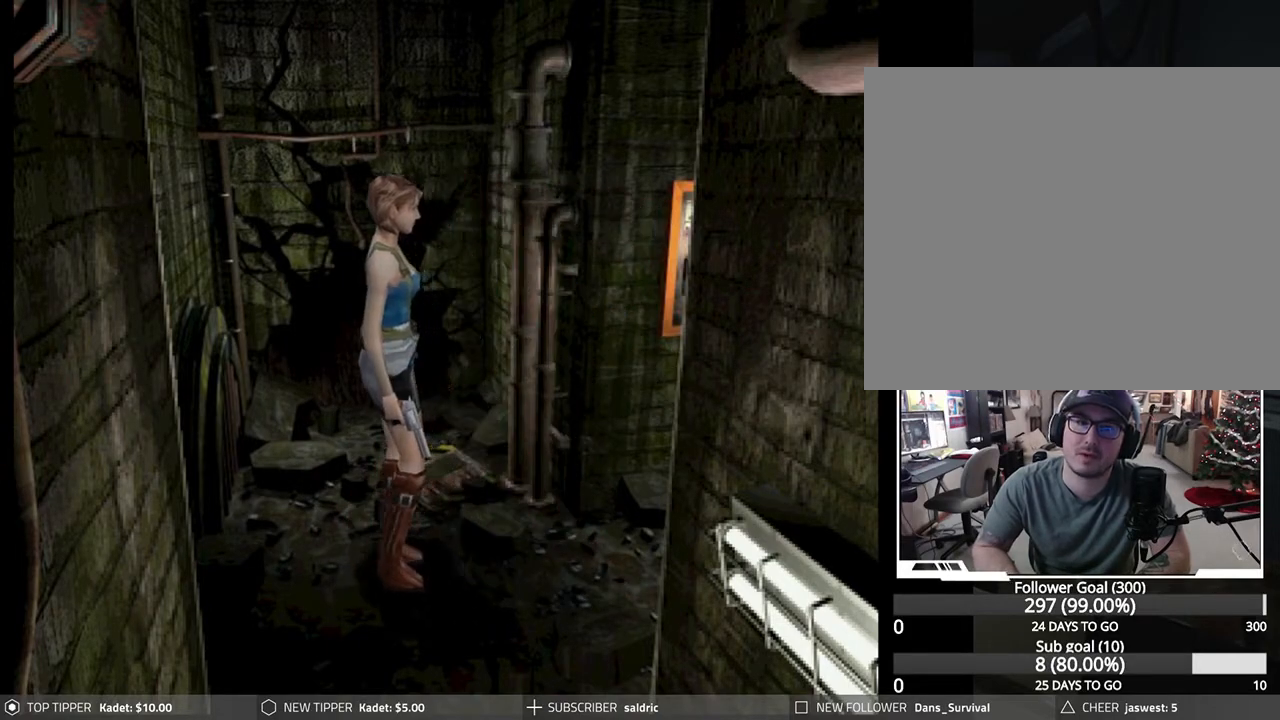
{"buttons": ["DPAD_DOWN"], "left_stick": "center", "events": [[100, "DPAD_DOWN", "up"], [117, "CIRCLE", "up"], [467, "DPAD_DOWN", "down"]]}
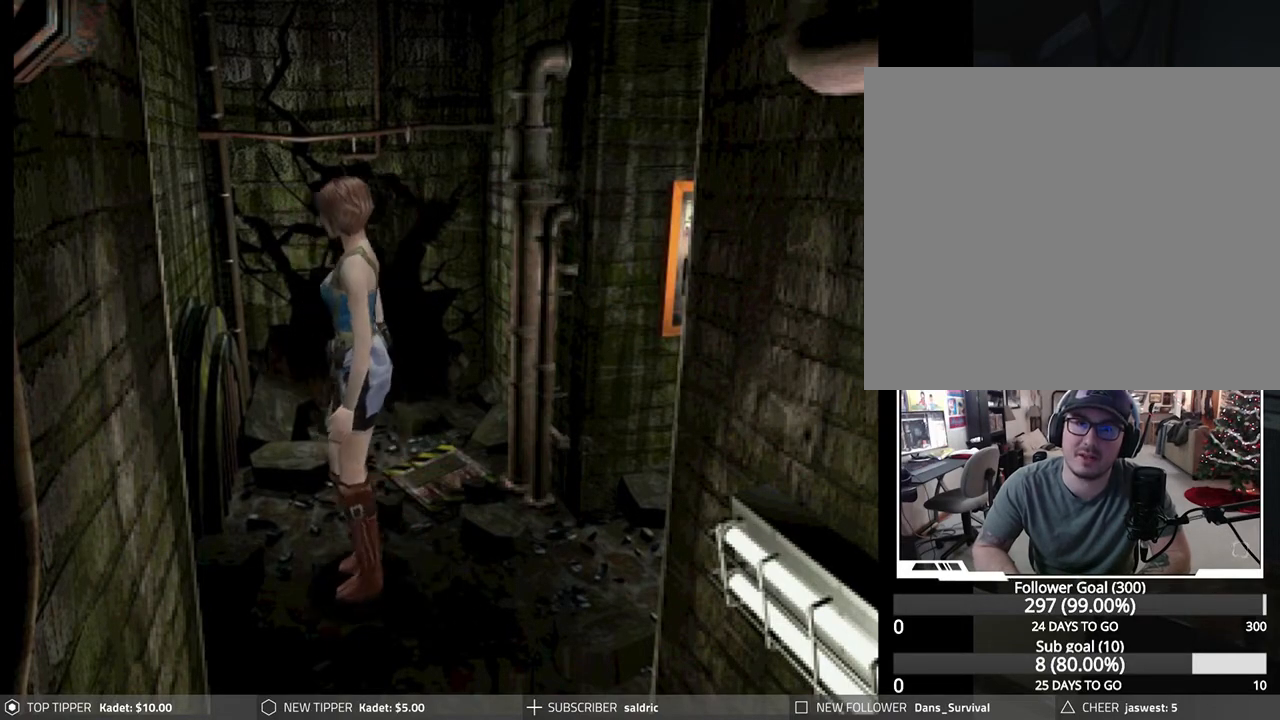
{"buttons": ["DPAD_DOWN"], "left_stick": "center", "events": [[100, "DPAD_DOWN", "up"], [267, "DPAD_DOWN", "down"], [367, "DPAD_DOWN", "up"], [417, "DPAD_DOWN", "down"]]}
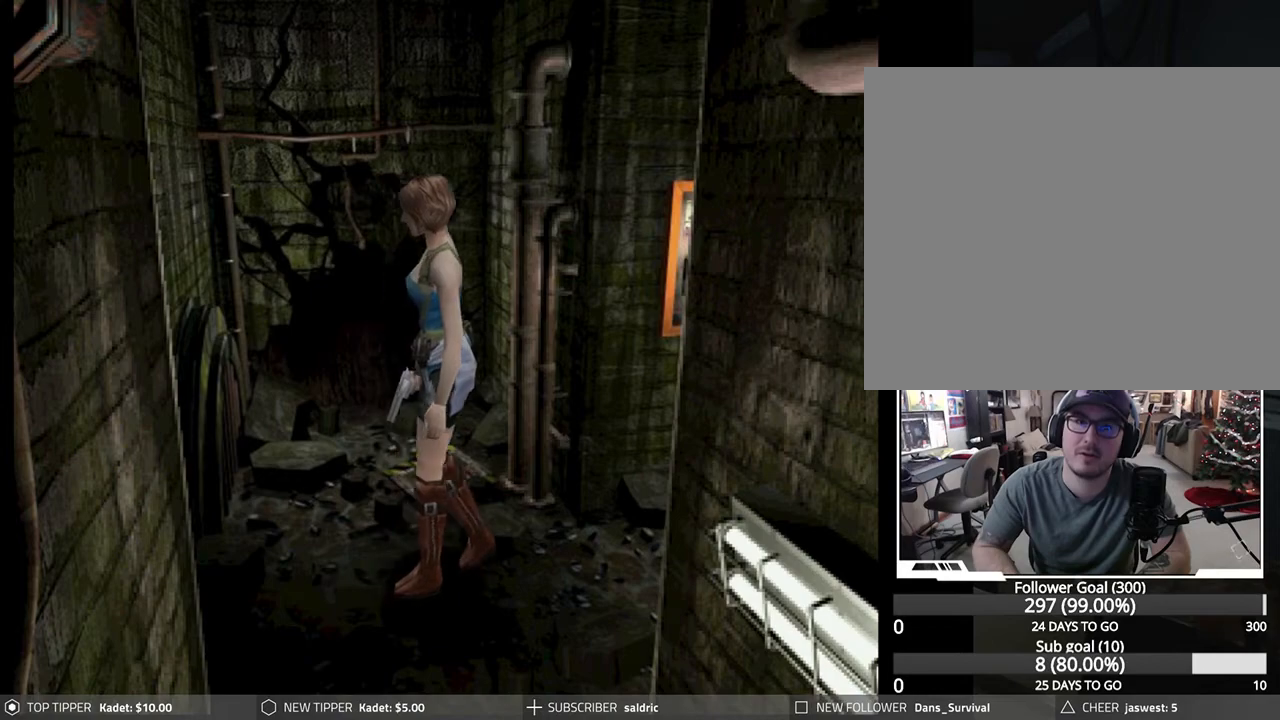
{"buttons": [], "left_stick": "center", "events": [[33, "DPAD_DOWN", "up"], [67, "DPAD_DOWN", "down"], [167, "DPAD_DOWN", "up"], [217, "DPAD_DOWN", "down"], [333, "DPAD_DOWN", "up"], [367, "DPAD_DOWN", "down"], [467, "DPAD_DOWN", "up"]]}
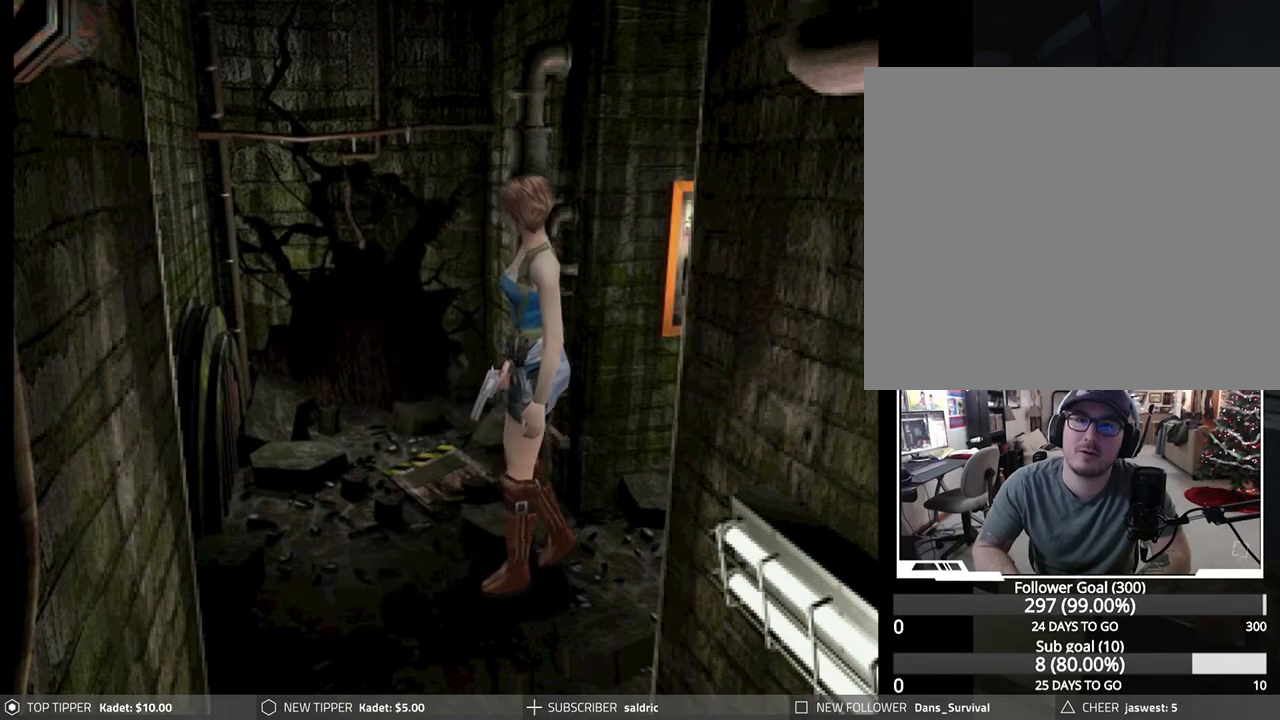
{"buttons": ["DPAD_DOWN"], "left_stick": "center", "events": [[17, "DPAD_DOWN", "down"], [117, "DPAD_DOWN", "up"], [183, "DPAD_DOWN", "down"], [250, "DPAD_DOWN", "up"], [317, "DPAD_DOWN", "down"], [400, "DPAD_DOWN", "up"], [467, "DPAD_DOWN", "down"]]}
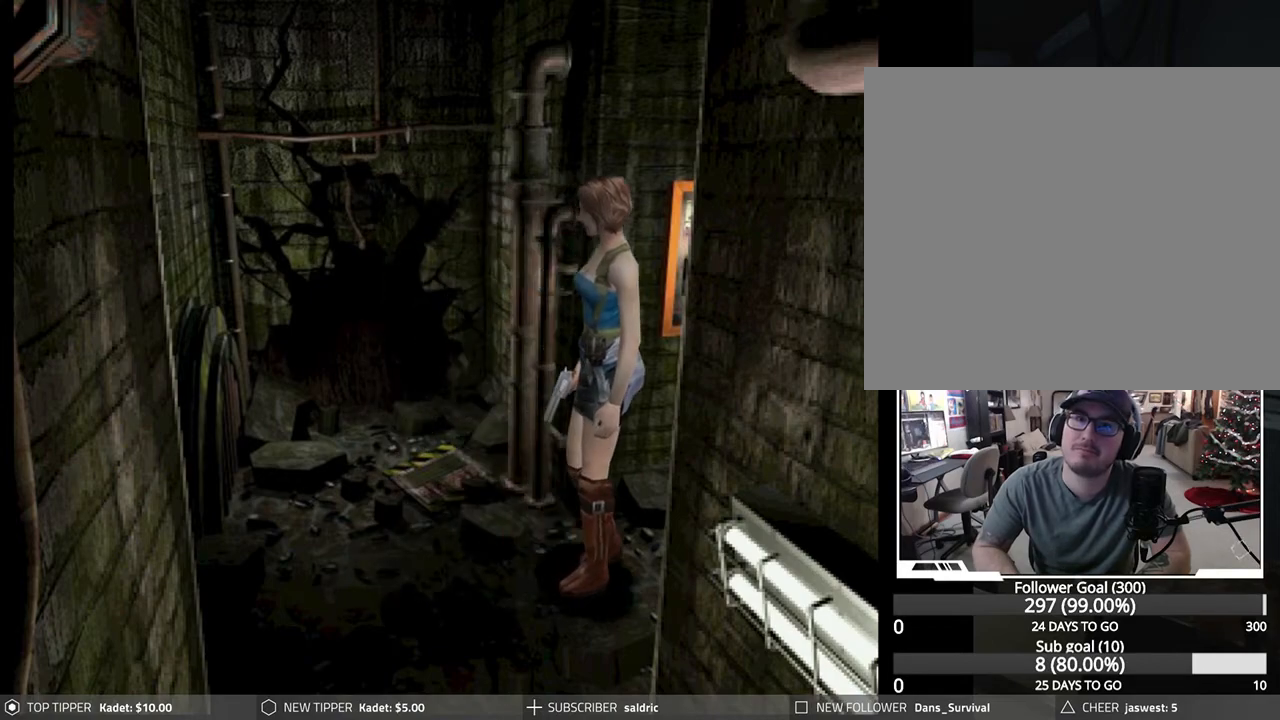
{"buttons": ["DPAD_DOWN"], "left_stick": "center", "events": [[67, "DPAD_DOWN", "up"], [167, "CIRCLE", "down"], [167, "DPAD_DOWN", "down"], [300, "DPAD_DOWN", "up"], [317, "CIRCLE", "up"], [433, "DPAD_DOWN", "down"]]}
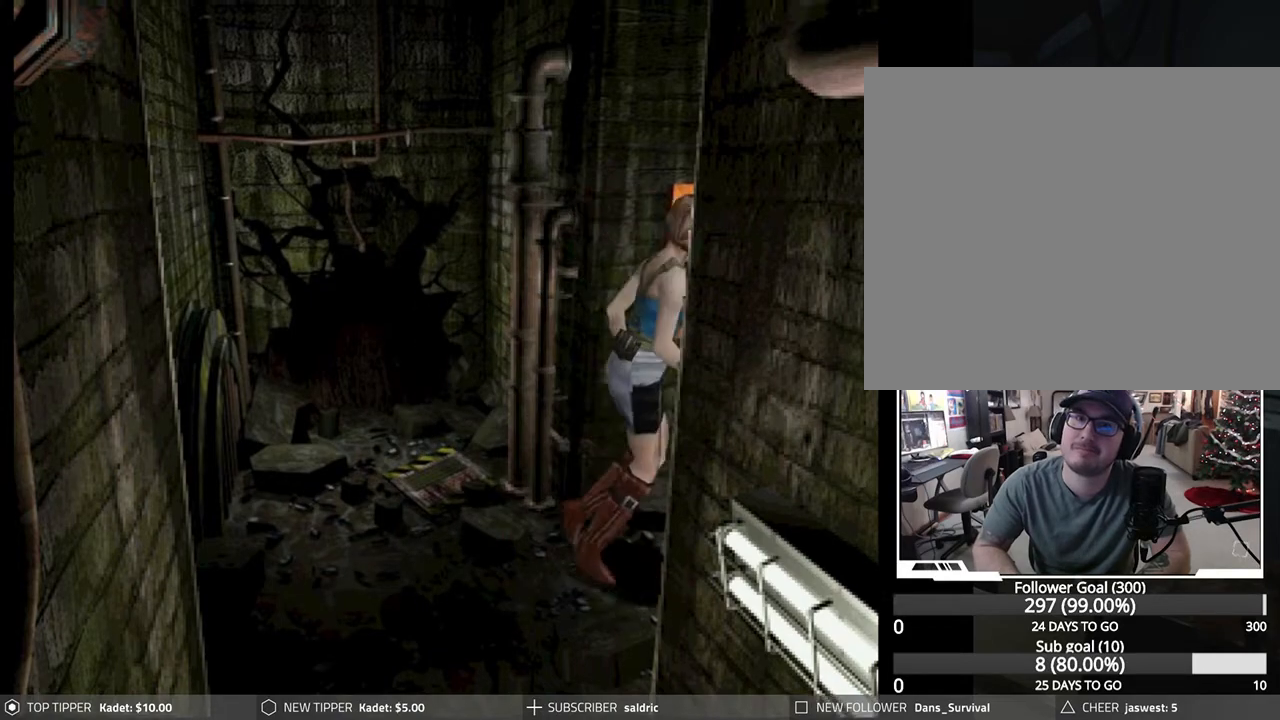
{"buttons": ["DPAD_DOWN"], "left_stick": "center", "events": []}
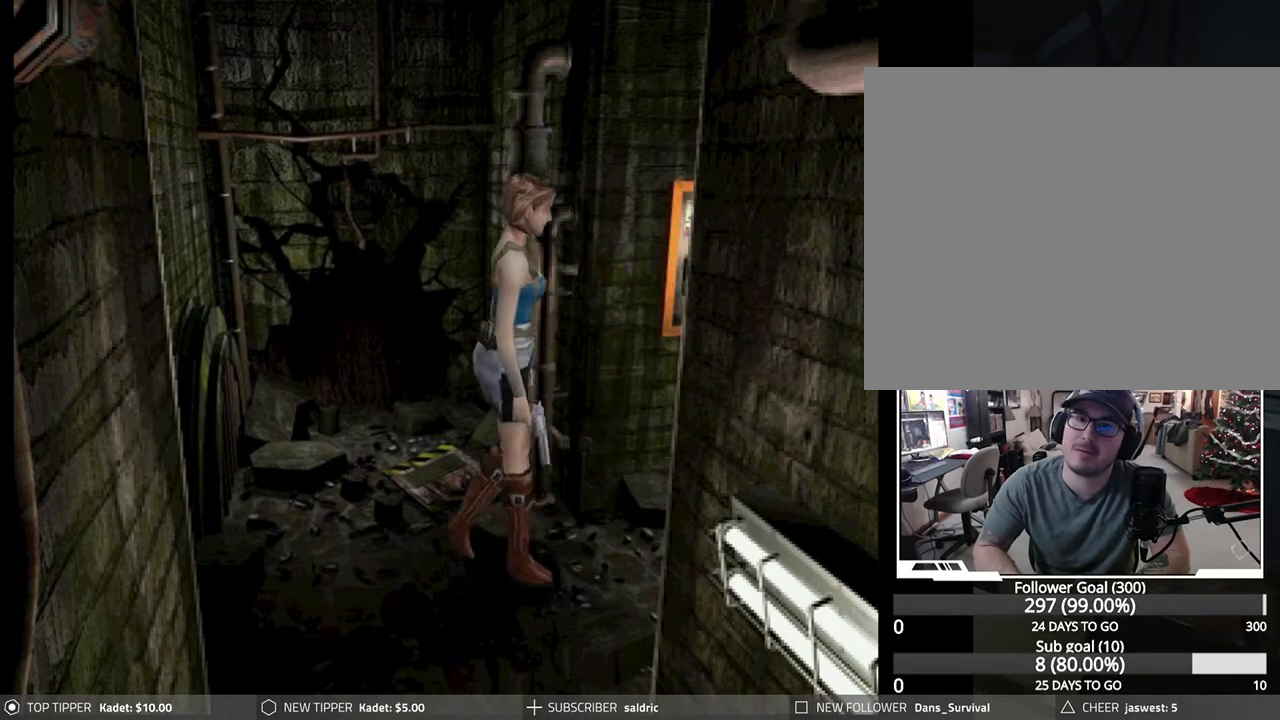
{"buttons": ["R1"], "left_stick": "center", "events": [[167, "R1", "down"], [200, "DPAD_RIGHT", "down"], [233, "CROSS", "down"], [233, "DPAD_DOWN", "up"], [233, "DPAD_RIGHT", "up"], [350, "CROSS", "up"], [400, "CROSS", "down"], [500, "CROSS", "up"]]}
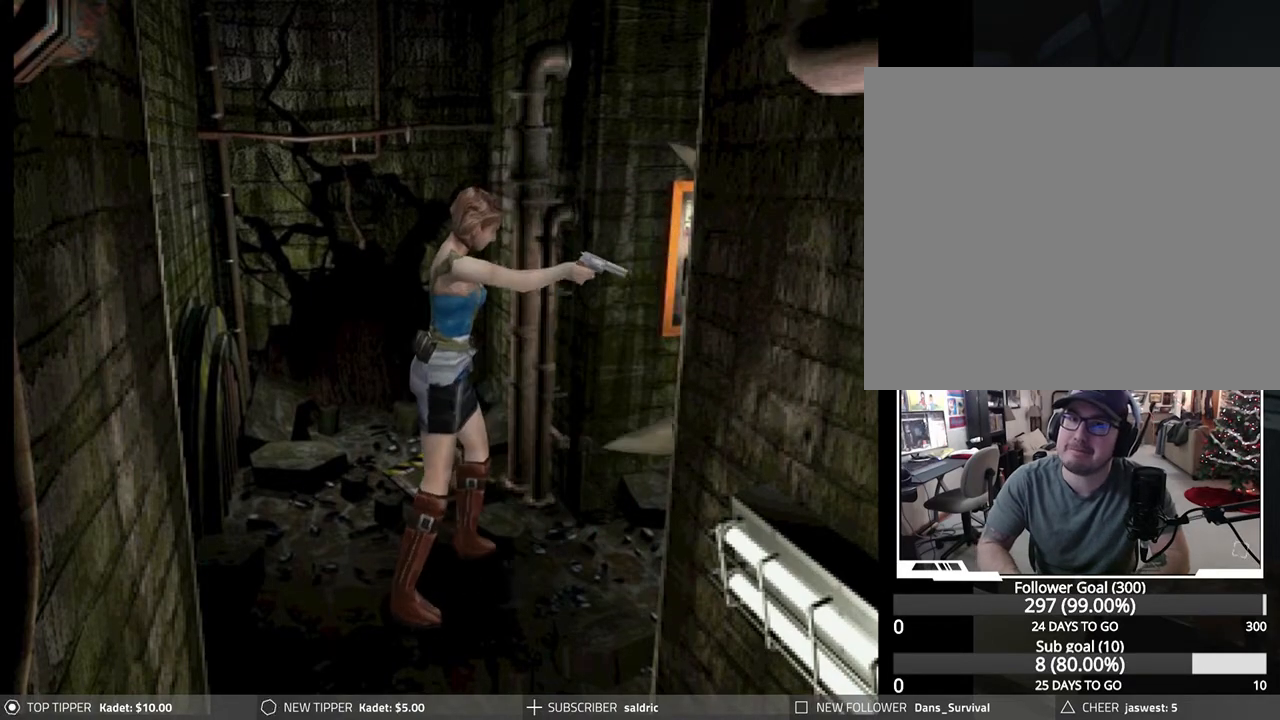
{"buttons": ["CROSS", "R1"], "left_stick": "center", "events": [[50, "CROSS", "down"], [150, "CROSS", "up"], [183, "CROSS", "down"], [283, "CROSS", "up"], [300, "CROSS", "down"], [433, "CROSS", "up"], [450, "CROSS", "down"]]}
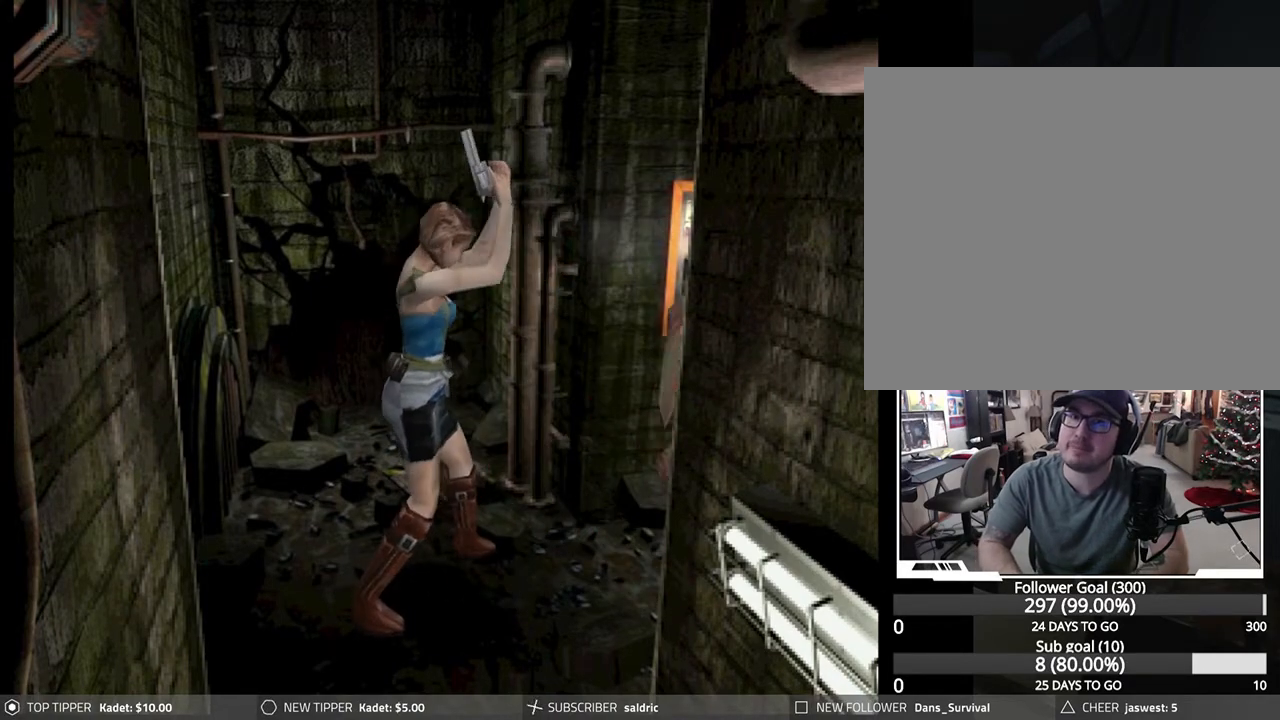
{"buttons": ["TRIANGLE"], "left_stick": "center", "events": [[50, "CROSS", "up"], [83, "R1", "up"], [133, "TRIANGLE", "down"], [267, "TRIANGLE", "up"], [333, "TRIANGLE", "down"], [450, "TRIANGLE", "up"], [500, "TRIANGLE", "down"]]}
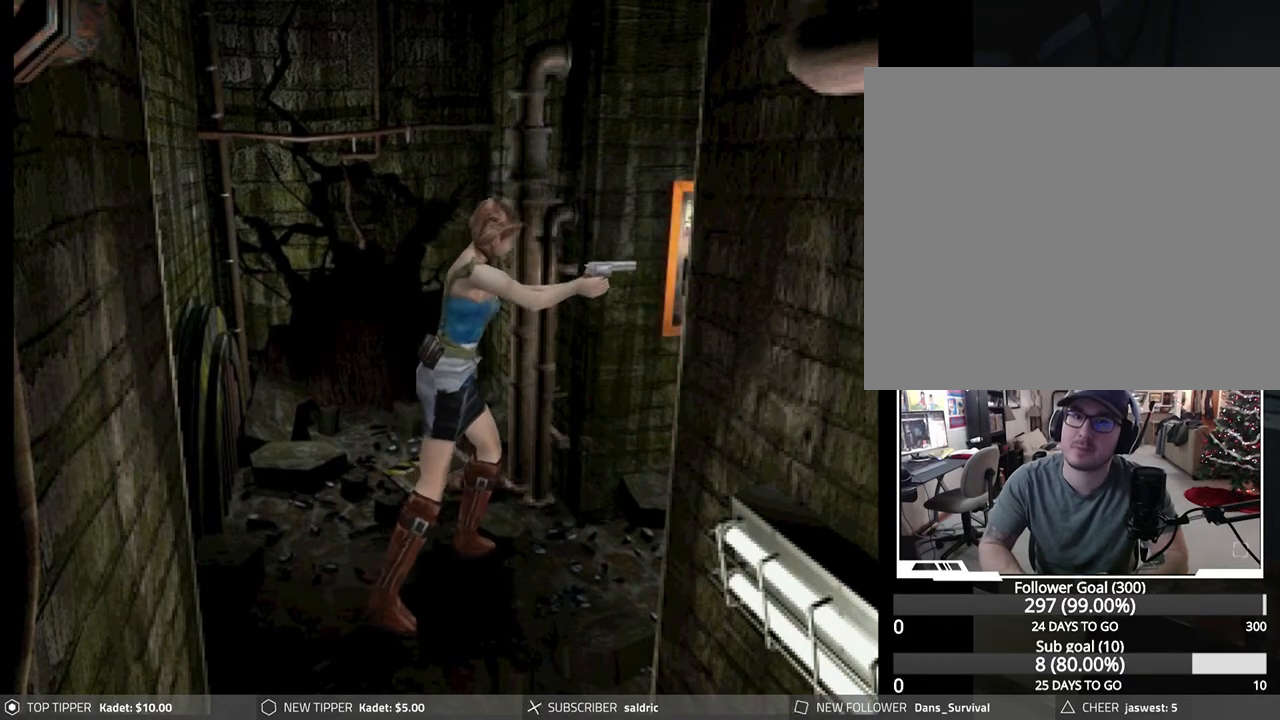
{"buttons": ["TRIANGLE"], "left_stick": "center", "events": [[100, "TRIANGLE", "up"], [150, "TRIANGLE", "down"], [267, "TRIANGLE", "up"], [317, "TRIANGLE", "down"], [417, "TRIANGLE", "up"], [467, "TRIANGLE", "down"]]}
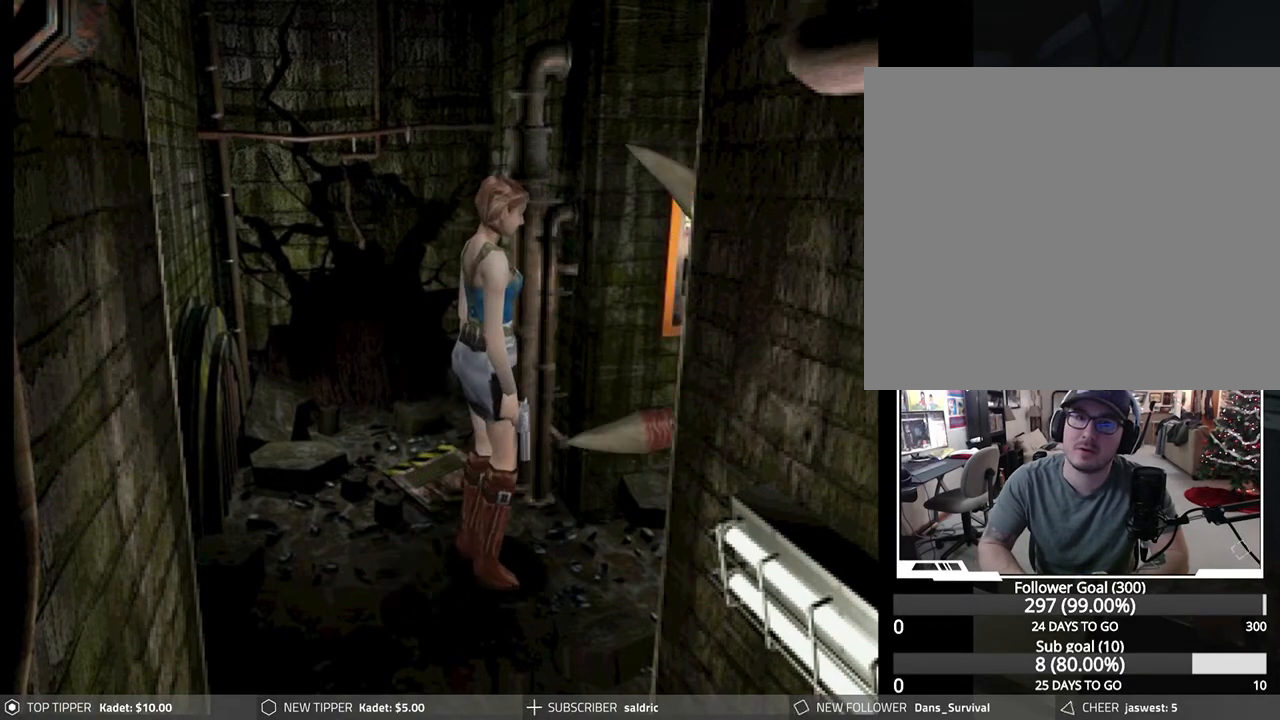
{"buttons": [], "left_stick": "center", "events": [[83, "TRIANGLE", "up"], [133, "TRIANGLE", "down"], [250, "TRIANGLE", "up"]]}
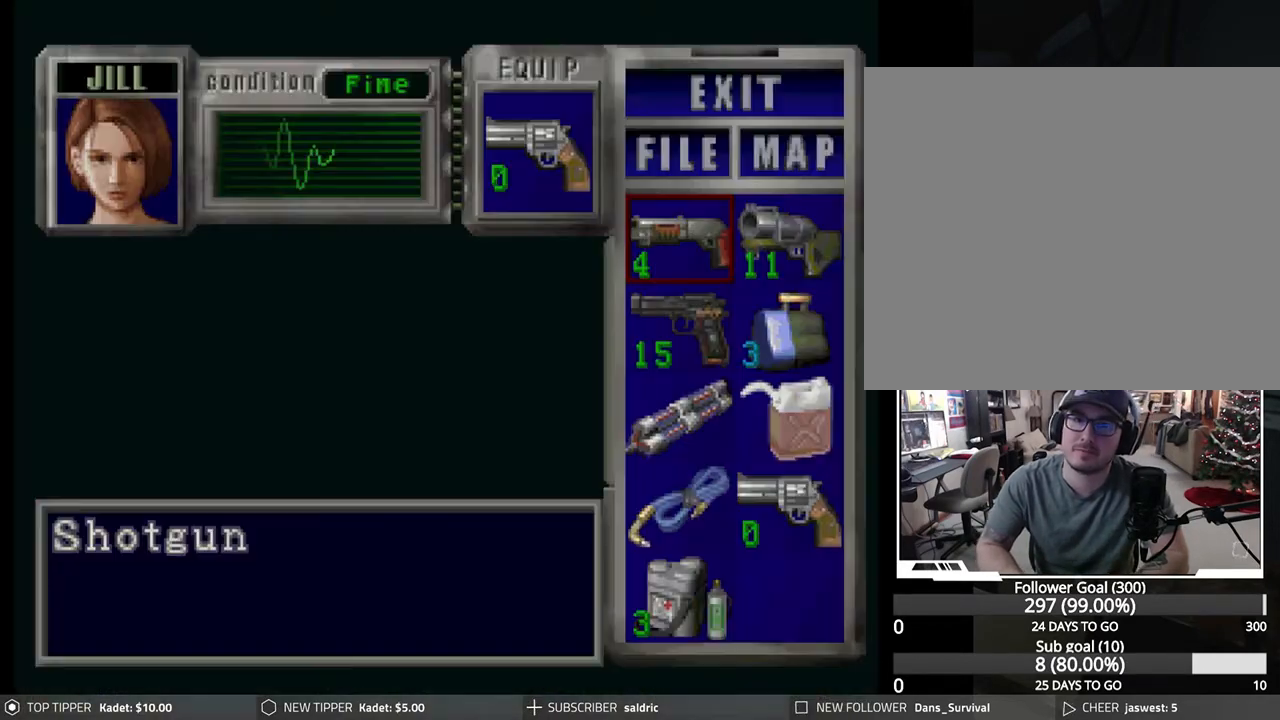
{"buttons": ["CROSS"], "left_stick": "center", "events": [[250, "DPAD_RIGHT", "down"], [300, "DPAD_RIGHT", "up"], [417, "CROSS", "down"]]}
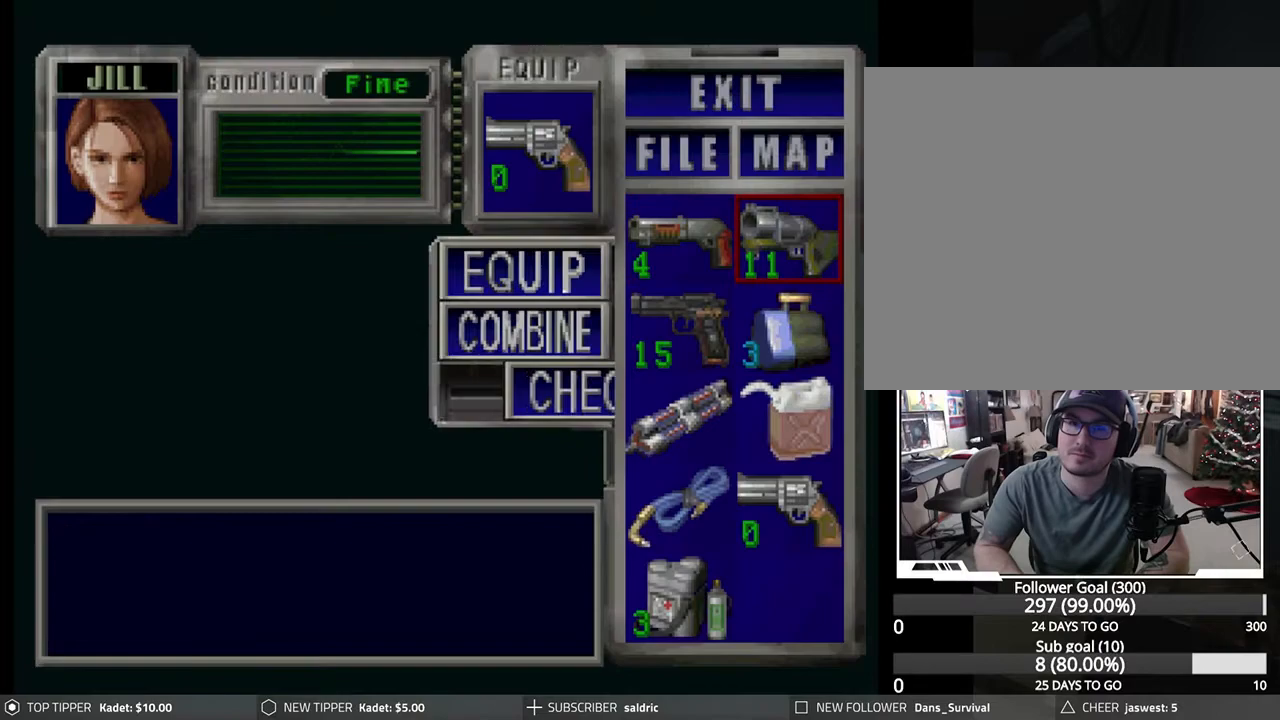
{"buttons": ["TRIANGLE"], "left_stick": "center", "events": [[17, "CROSS", "up"], [100, "CROSS", "down"], [200, "CROSS", "up"], [350, "TRIANGLE", "down"], [467, "TRIANGLE", "up"], [483, "TRIANGLE", "down"]]}
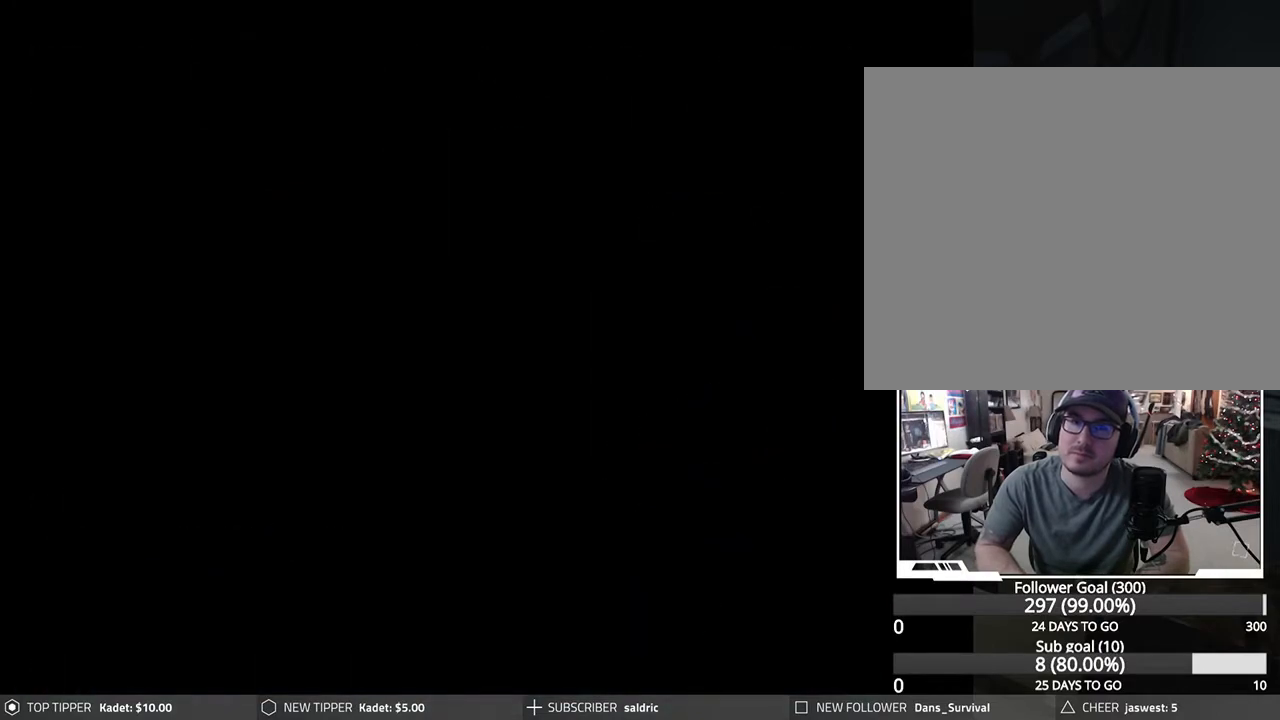
{"buttons": ["CROSS", "R1", "DPAD_DOWN", "DPAD_RIGHT"], "left_stick": "center", "events": [[67, "TRIANGLE", "up"], [83, "R1", "down"], [167, "CROSS", "down"], [250, "CROSS", "up"], [300, "DPAD_DOWN", "down"], [317, "CROSS", "down"], [333, "DPAD_RIGHT", "down"], [417, "CROSS", "up"], [467, "CROSS", "down"]]}
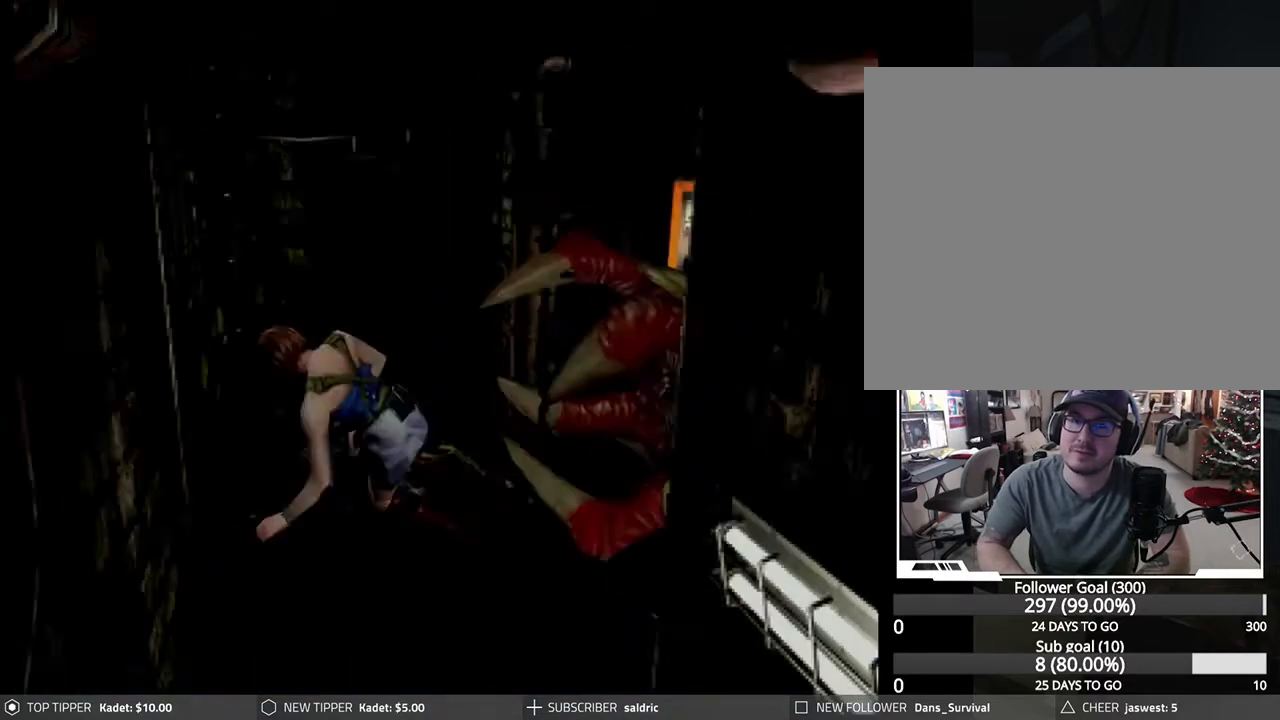
{"buttons": ["CROSS", "R1", "DPAD_DOWN"], "left_stick": "center", "events": [[50, "CROSS", "up"], [50, "DPAD_RIGHT", "up"], [100, "DPAD_RIGHT", "down"], [117, "CROSS", "down"], [183, "DPAD_RIGHT", "up"], [200, "CROSS", "up"], [217, "DPAD_RIGHT", "down"], [250, "CROSS", "down"], [317, "DPAD_RIGHT", "up"], [367, "CROSS", "up"], [383, "DPAD_RIGHT", "down"], [400, "CROSS", "down"], [483, "DPAD_RIGHT", "up"]]}
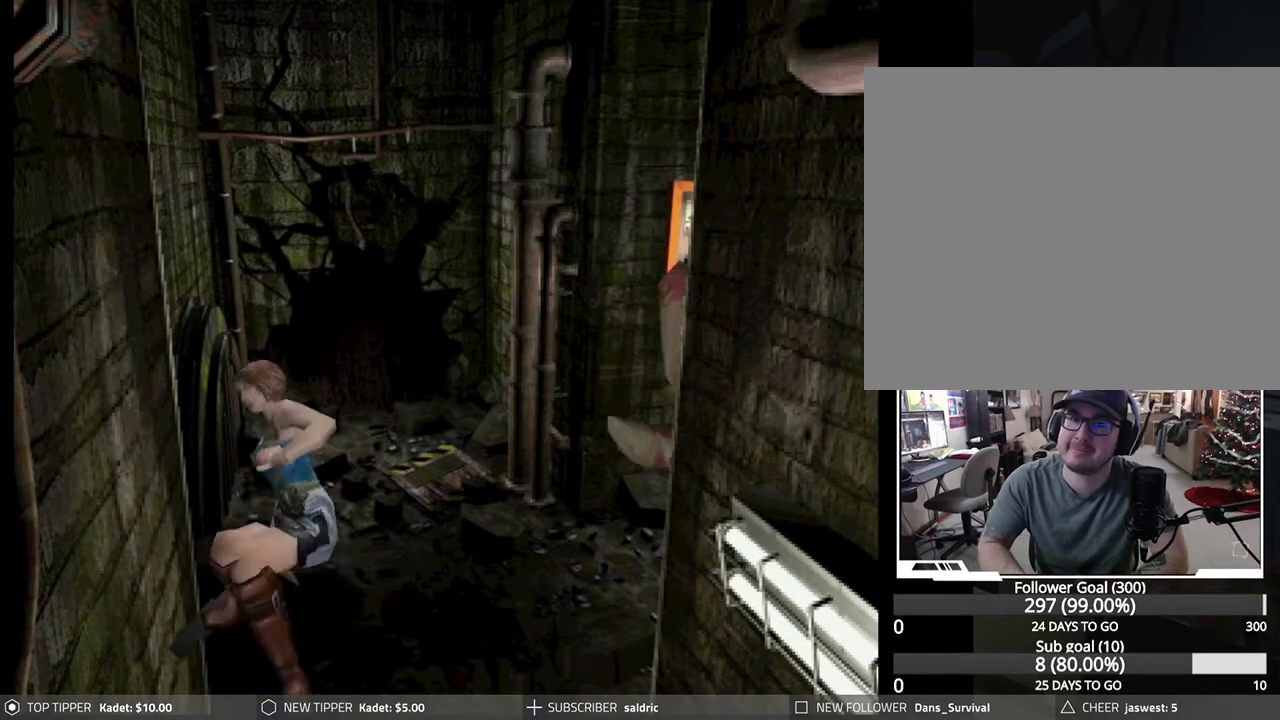
{"buttons": ["R1"], "left_stick": "center", "events": [[33, "CROSS", "up"], [100, "CROSS", "down"], [217, "CROSS", "up"], [400, "DPAD_DOWN", "up"]]}
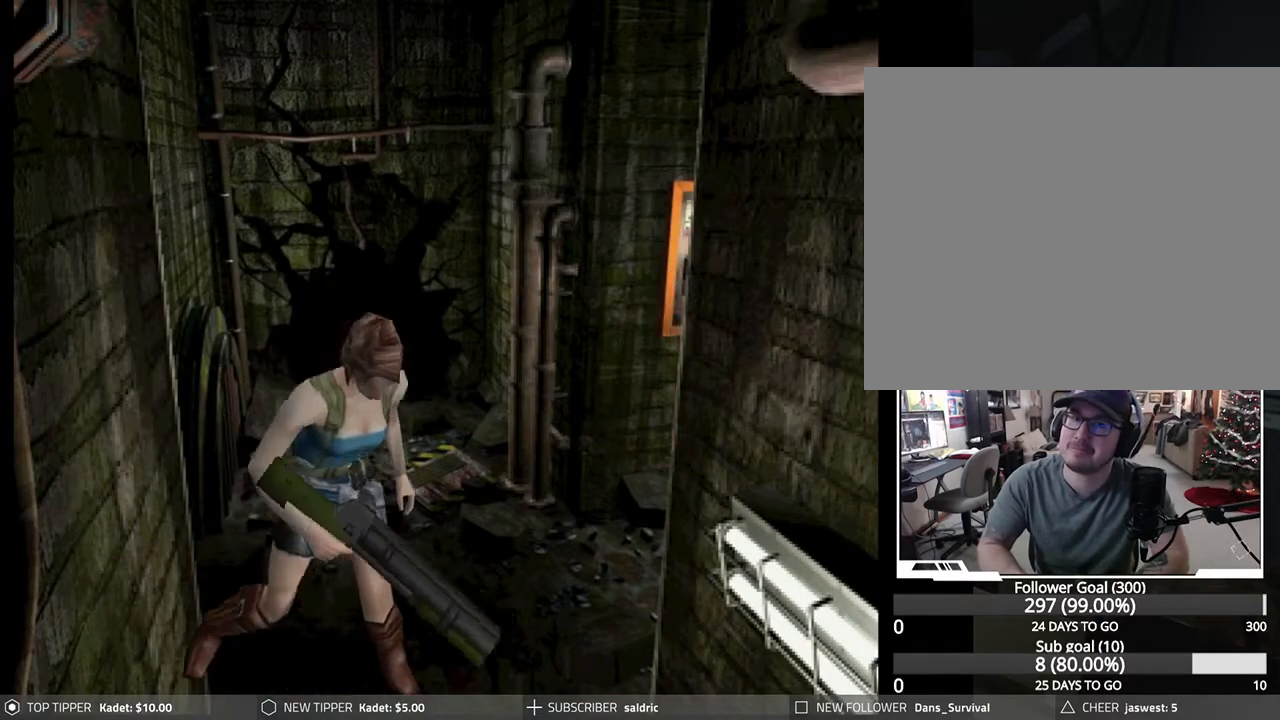
{"buttons": ["CROSS", "R1"], "left_stick": "center", "events": [[83, "CROSS", "down"], [183, "CROSS", "up"], [267, "CROSS", "down"], [383, "CROSS", "up"], [417, "CROSS", "down"]]}
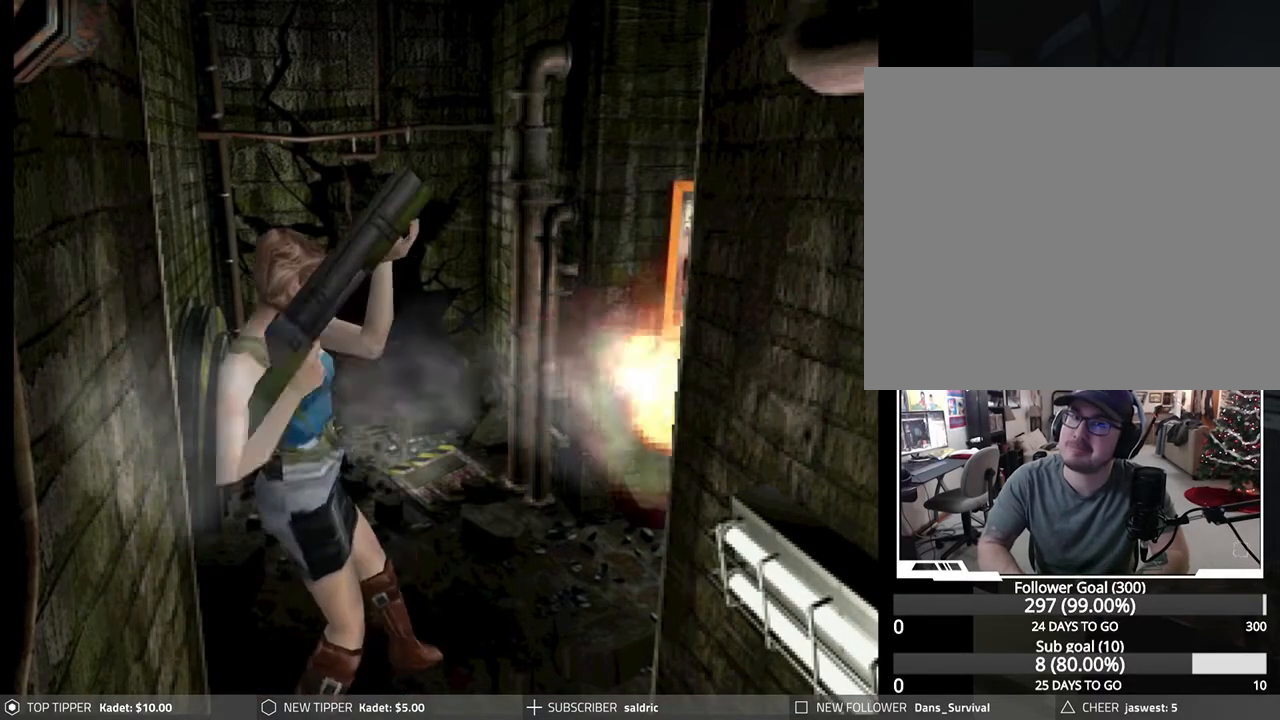
{"buttons": ["R1"], "left_stick": "center", "events": [[17, "CROSS", "up"], [67, "CROSS", "down"], [167, "CROSS", "up"], [217, "CROSS", "down"], [317, "CROSS", "up"], [383, "CROSS", "down"], [483, "CROSS", "up"]]}
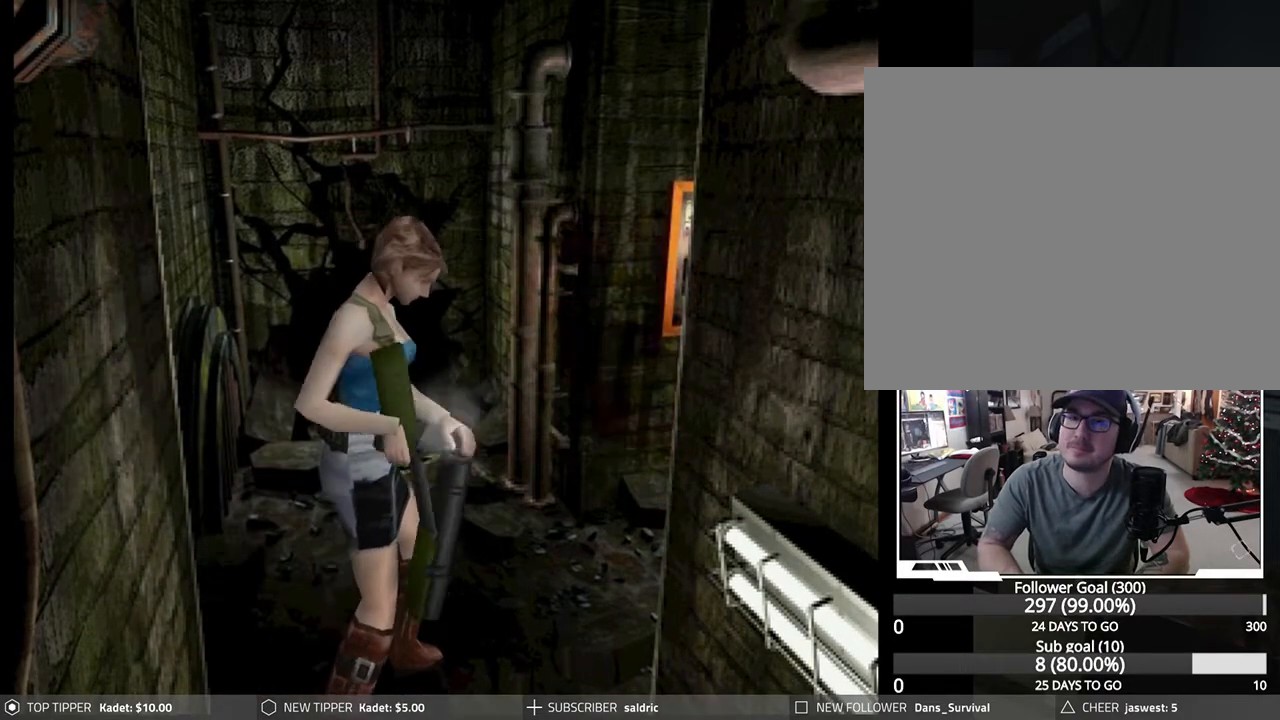
{"buttons": [], "left_stick": "center", "events": [[117, "CROSS", "down"], [217, "CROSS", "up"], [467, "R1", "up"]]}
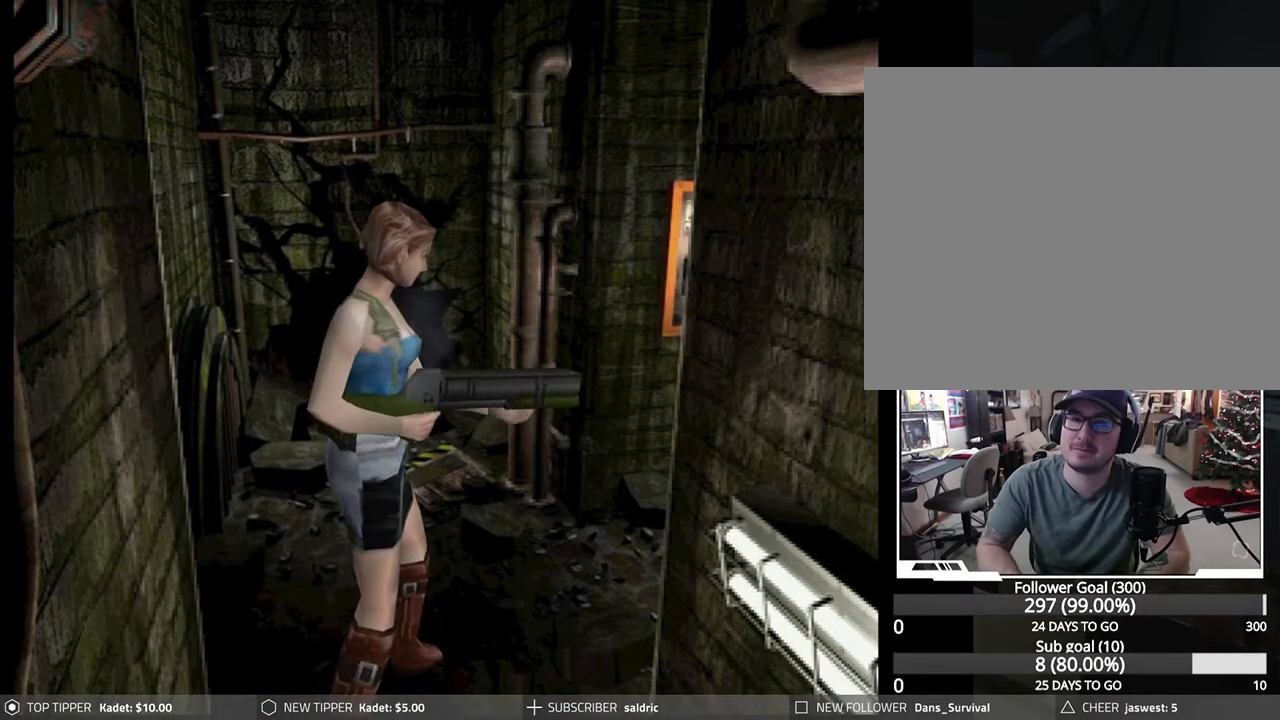
{"buttons": ["DPAD_RIGHT"], "left_stick": "center", "events": [[383, "DPAD_RIGHT", "down"]]}
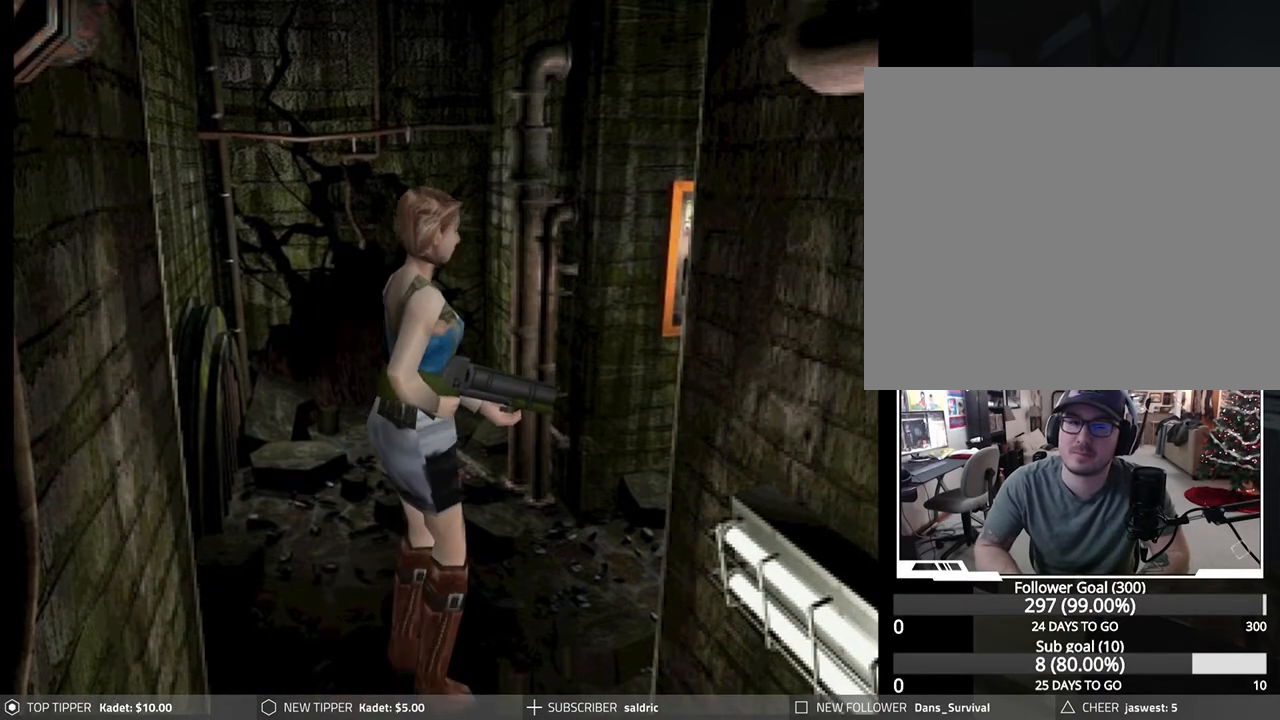
{"buttons": ["DPAD_RIGHT"], "left_stick": "center", "events": []}
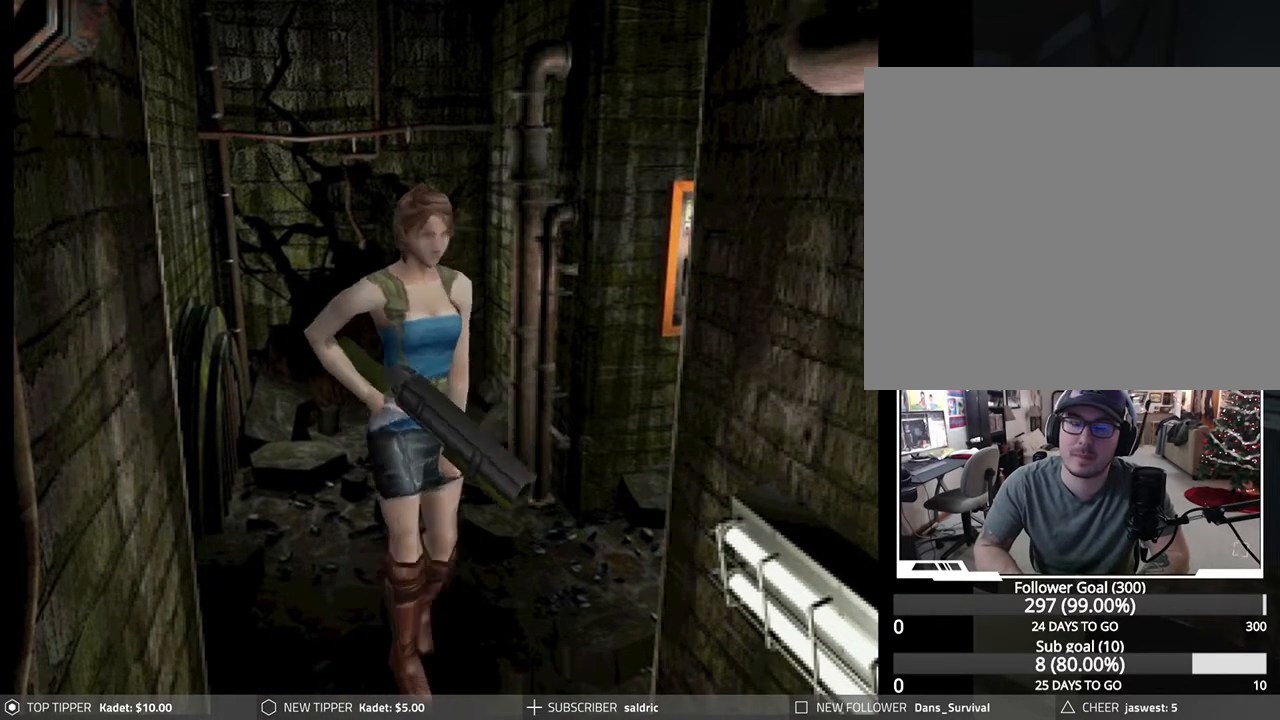
{"buttons": ["DPAD_DOWN", "DPAD_LEFT"], "left_stick": "center", "events": [[67, "DPAD_DOWN", "down"], [100, "DPAD_RIGHT", "up"], [317, "DPAD_LEFT", "down"]]}
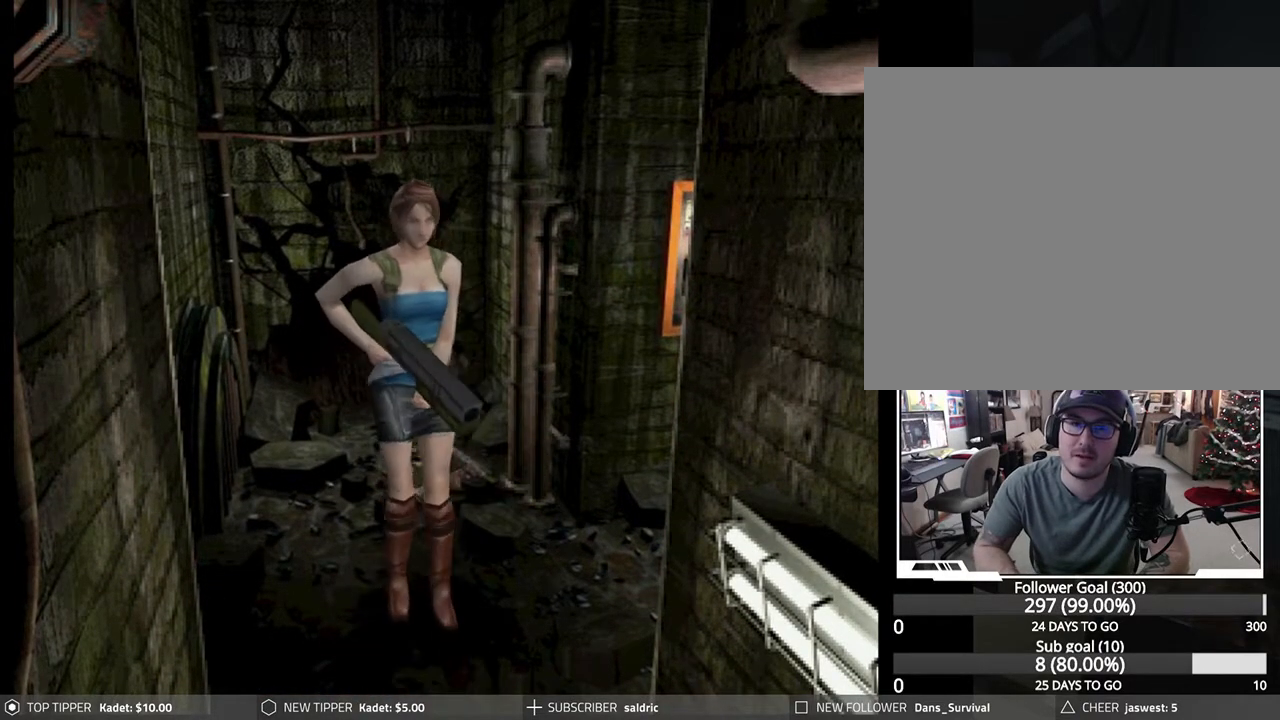
{"buttons": ["DPAD_DOWN", "DPAD_LEFT"], "left_stick": "center", "events": [[183, "DPAD_LEFT", "up"], [367, "DPAD_LEFT", "down"]]}
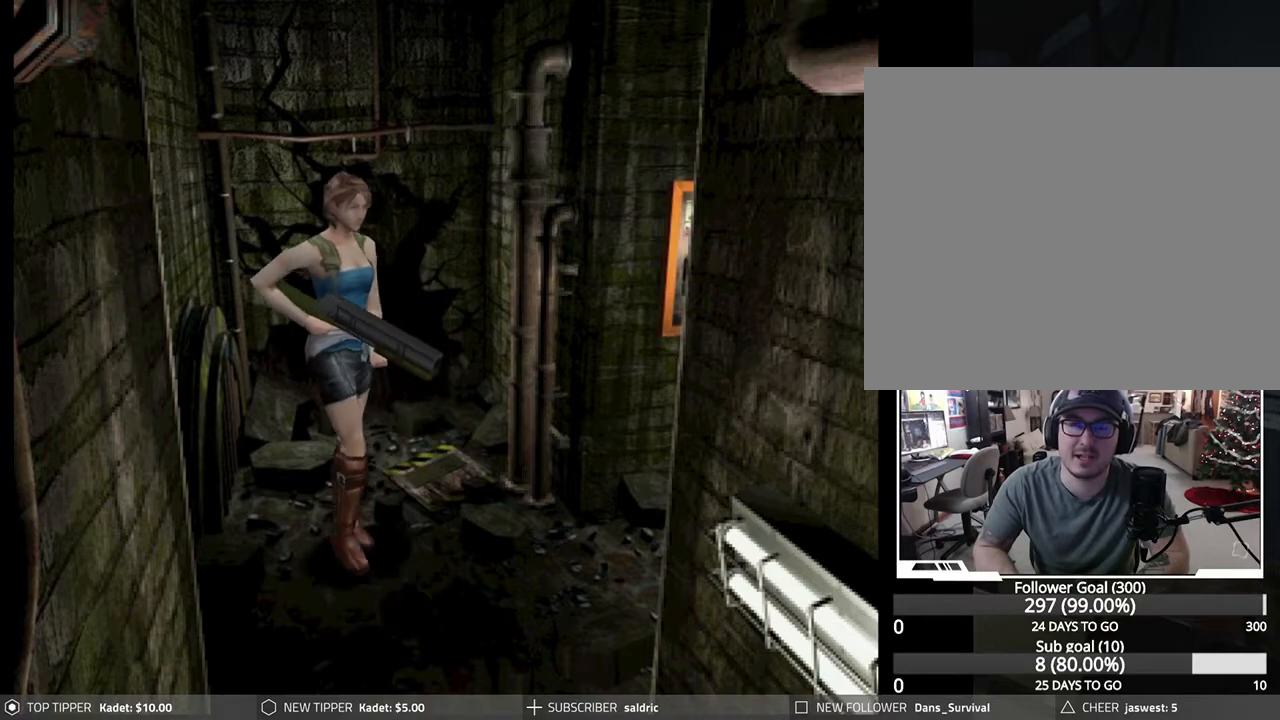
{"buttons": ["DPAD_DOWN", "DPAD_LEFT"], "left_stick": "center", "events": [[150, "DPAD_LEFT", "up"], [250, "DPAD_LEFT", "down"]]}